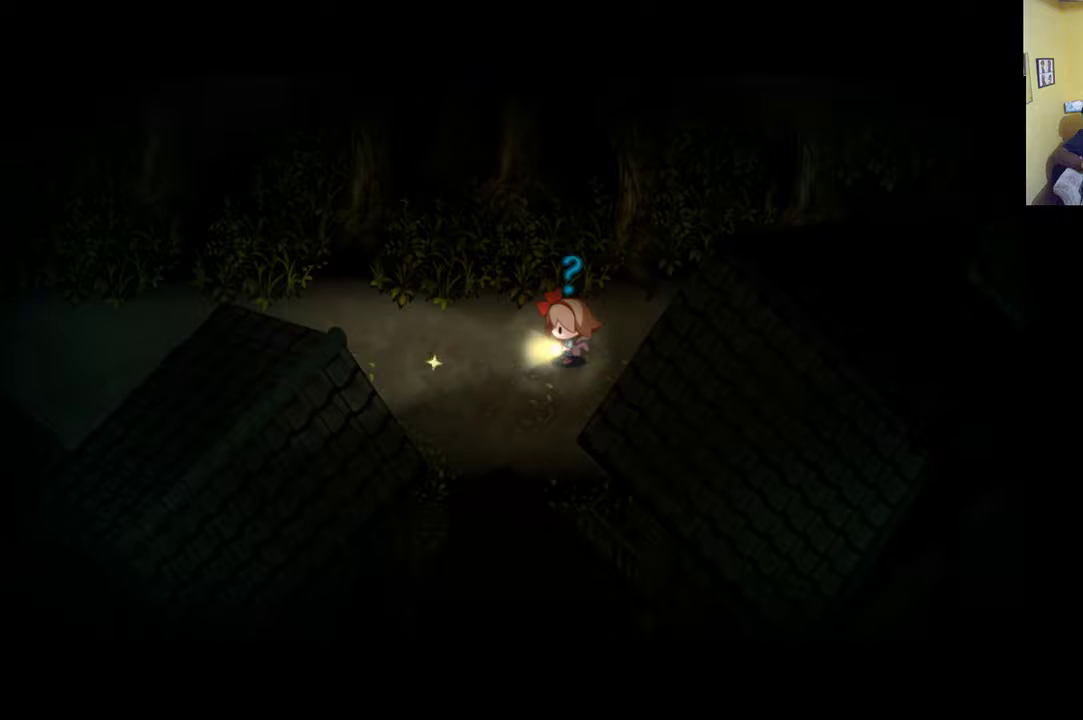
Gameplay with a controller (Xbox layout); each line is a JSON object with the inputs held at the frame after it. "events" lists button and stick changes between this image and that frame as [ms after this image, input, new state], when the widget could be followed in between.
{"buttons": [], "left_stick": "center", "right_stick": "center", "events": [[83, "right_stick", "up-left"], [300, "right_stick", "down"], [467, "right_stick", "center"]]}
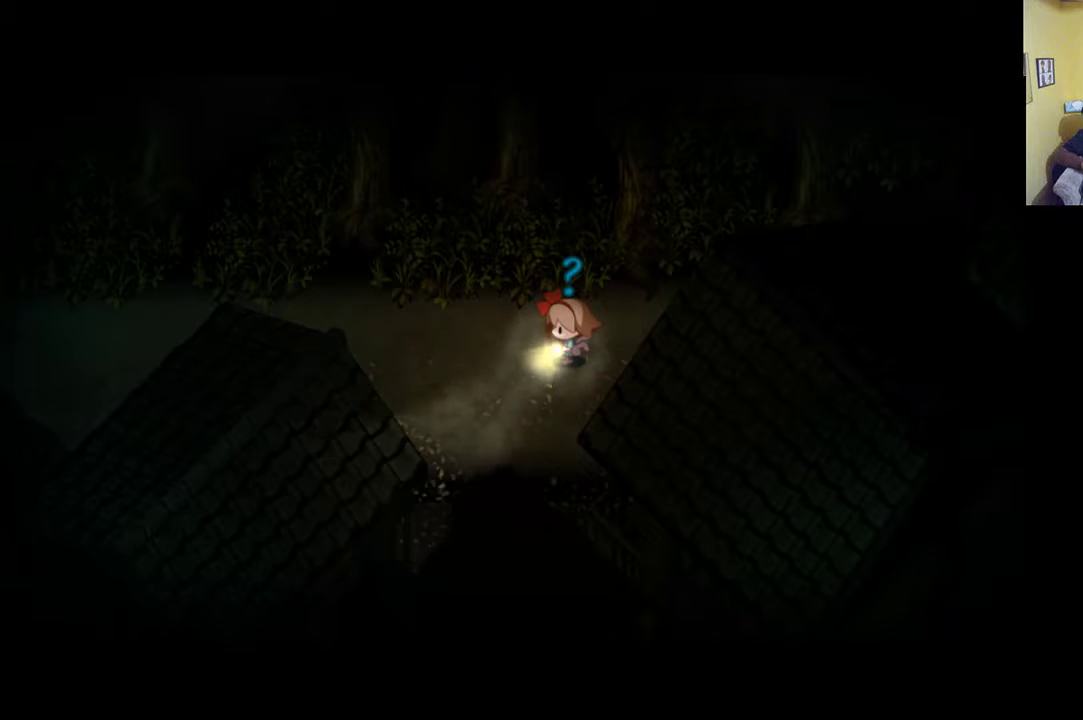
{"buttons": [], "left_stick": "left", "right_stick": "center", "events": [[167, "left_stick", "left"]]}
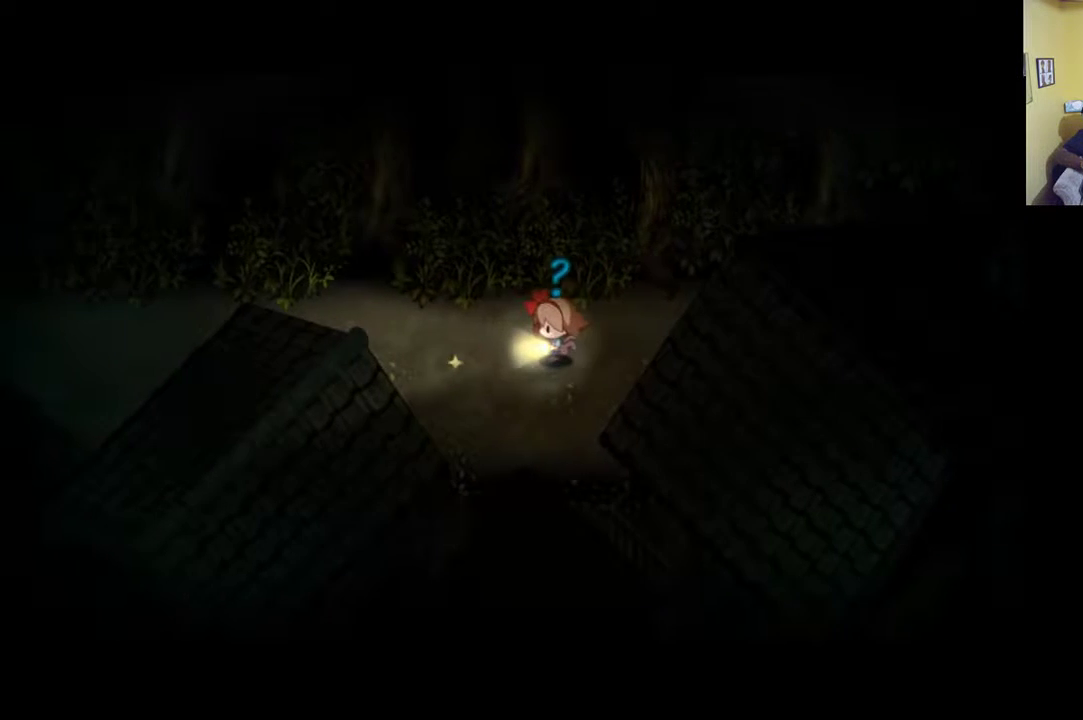
{"buttons": [], "left_stick": "center", "right_stick": "center", "events": [[500, "left_stick", "center"]]}
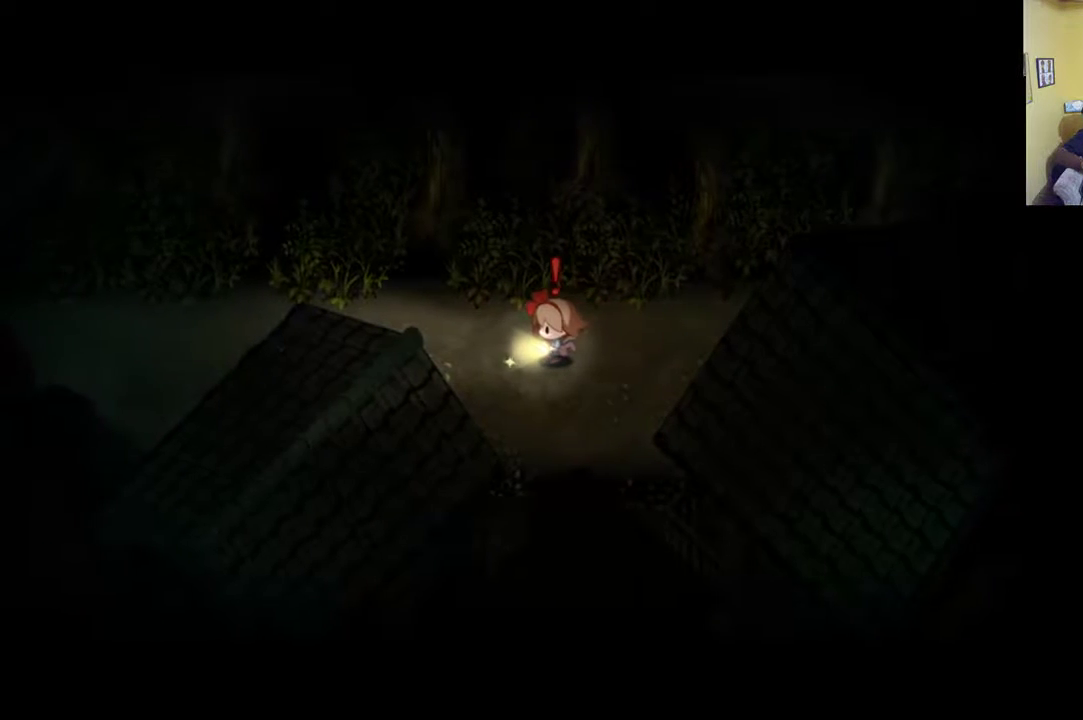
{"buttons": [], "left_stick": "center", "right_stick": "center", "events": [[267, "A", "down"], [367, "A", "up"]]}
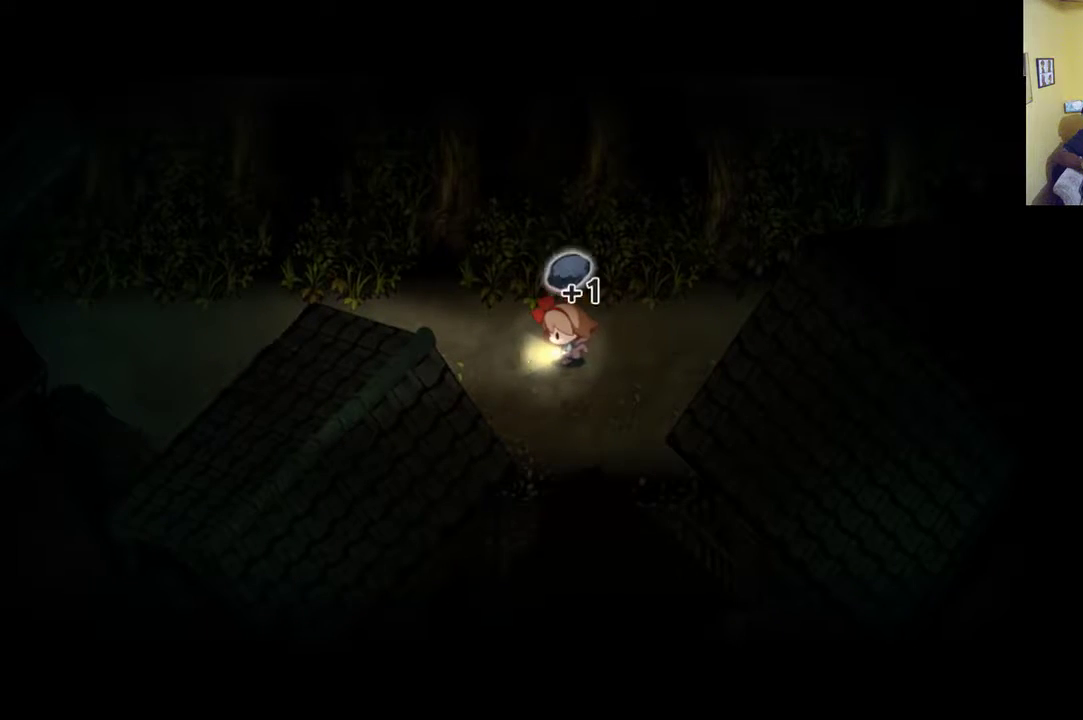
{"buttons": [], "left_stick": "center", "right_stick": "center", "events": []}
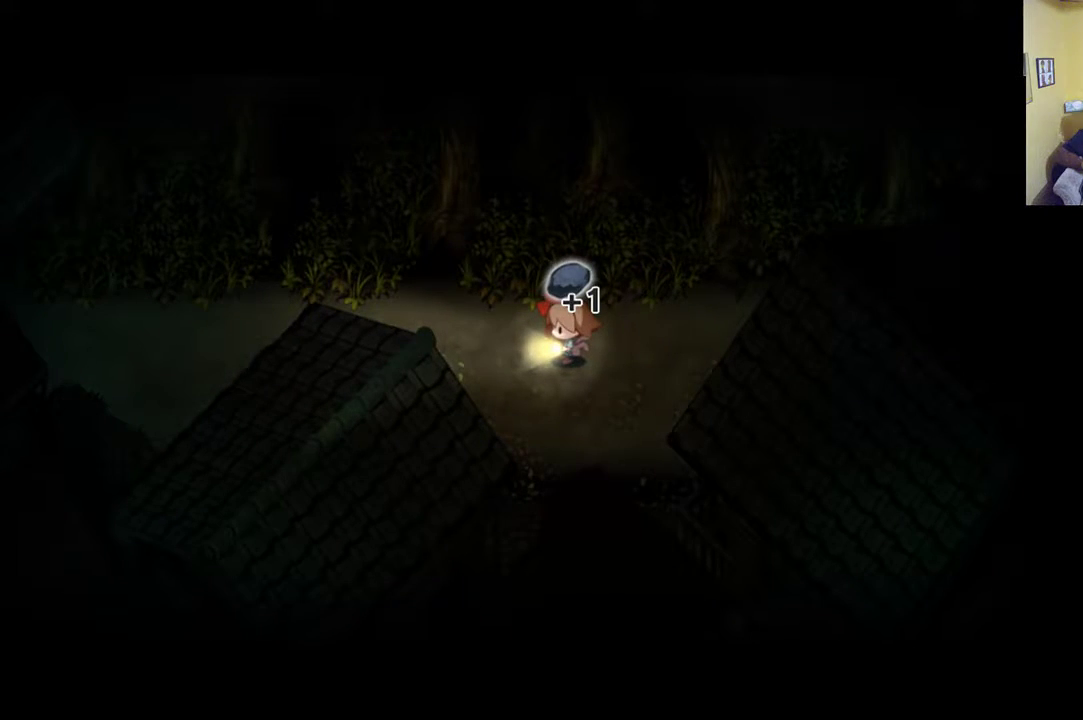
{"buttons": [], "left_stick": "up-left", "right_stick": "center", "events": [[433, "left_stick", "up-left"]]}
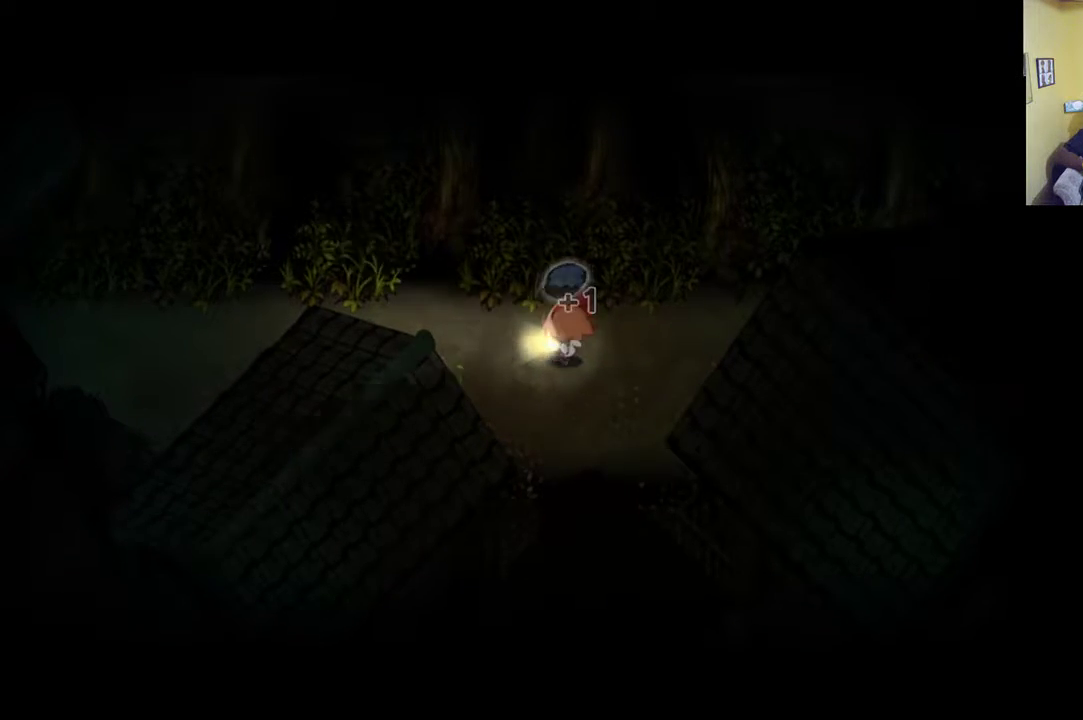
{"buttons": [], "left_stick": "left", "right_stick": "center", "events": [[67, "left_stick", "up"], [300, "left_stick", "up-left"], [433, "left_stick", "left"]]}
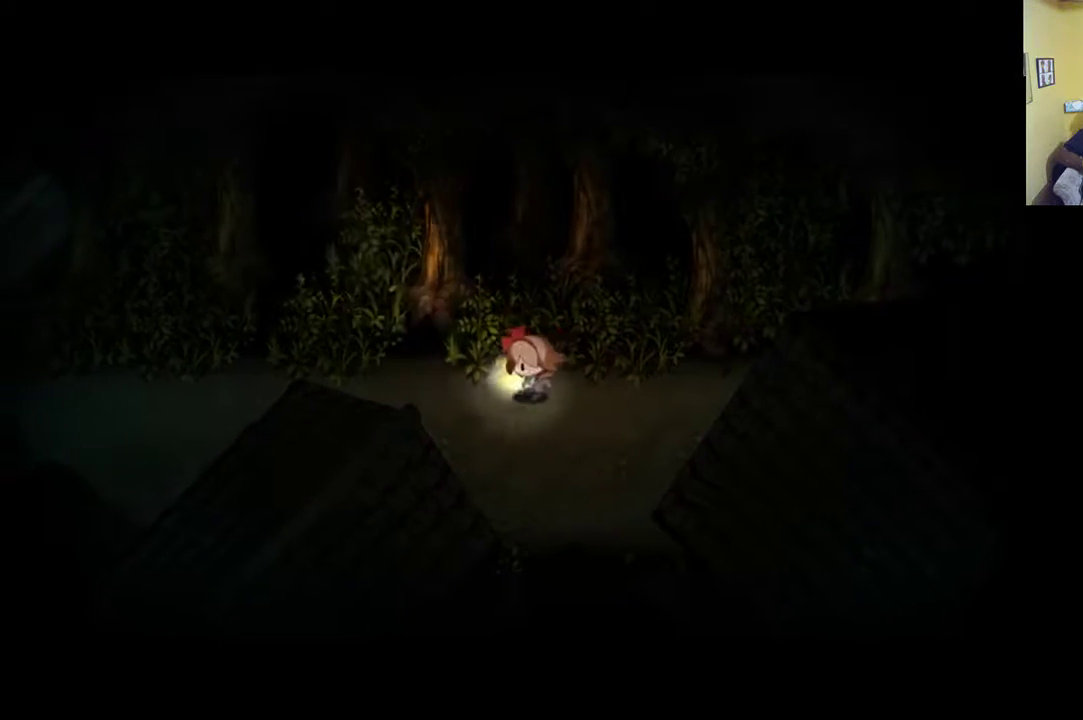
{"buttons": [], "left_stick": "left", "right_stick": "center", "events": []}
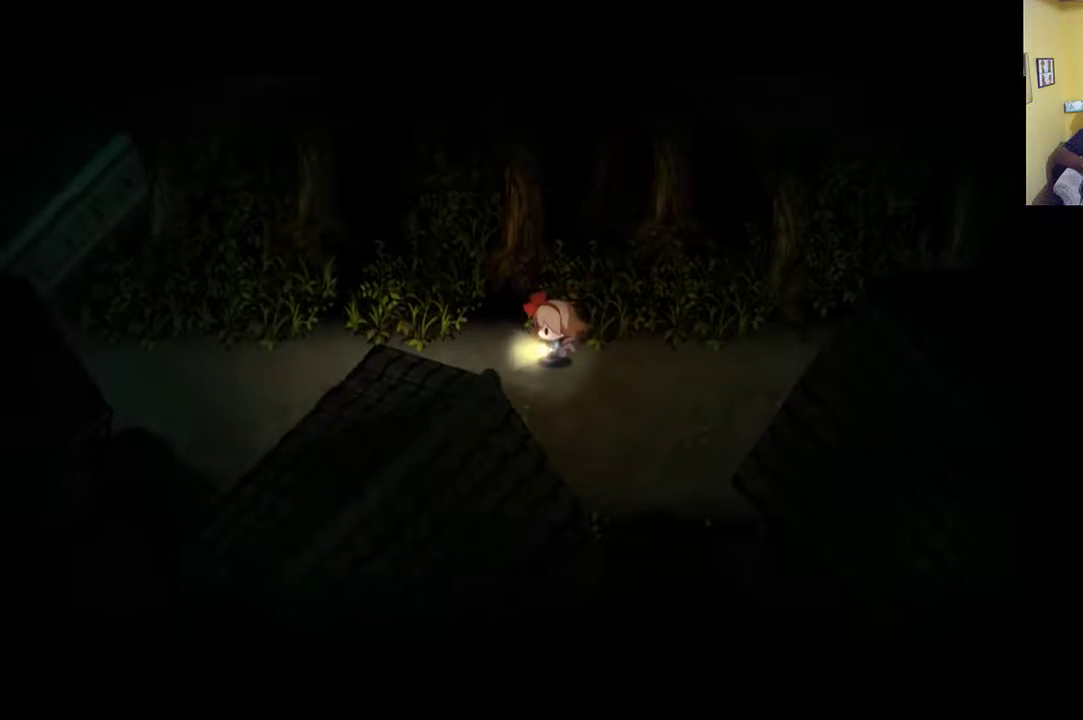
{"buttons": [], "left_stick": "left", "right_stick": "center", "events": [[33, "R1", "down"], [500, "R1", "up"]]}
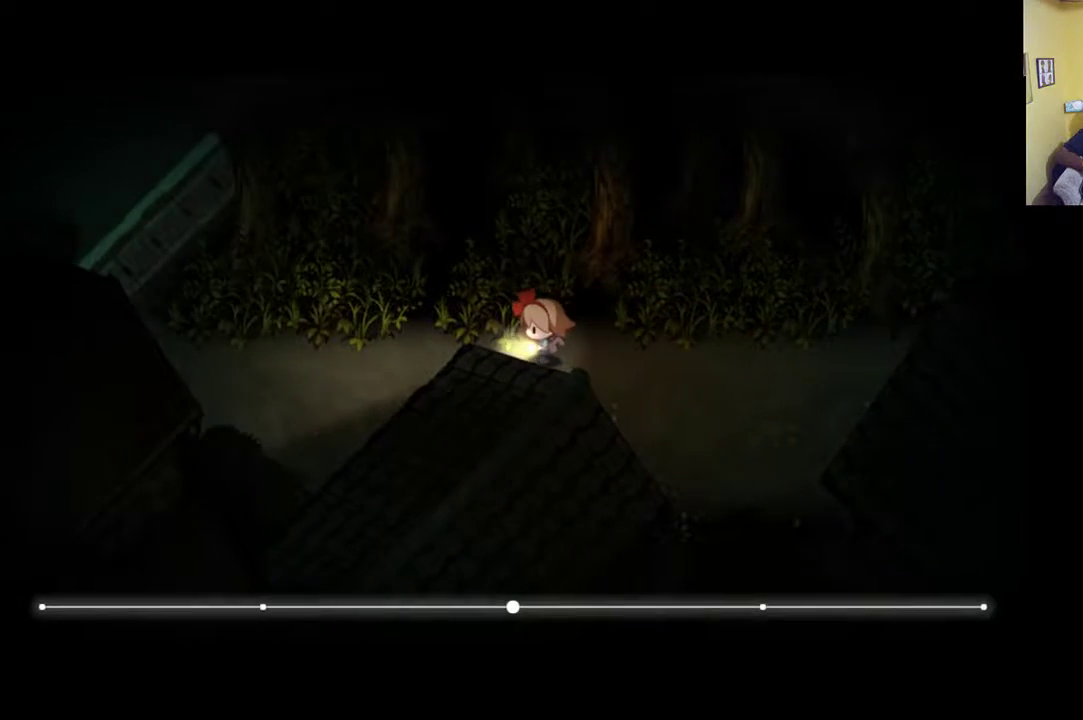
{"buttons": [], "left_stick": "left", "right_stick": "center", "events": []}
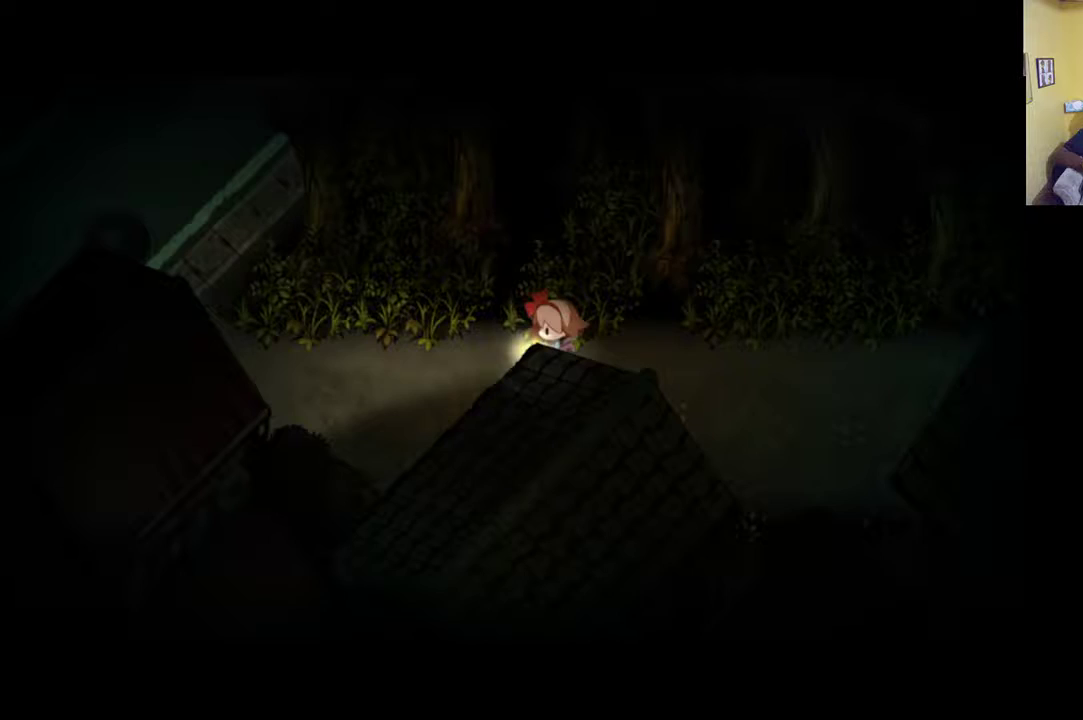
{"buttons": [], "left_stick": "center", "right_stick": "center", "events": [[233, "left_stick", "center"]]}
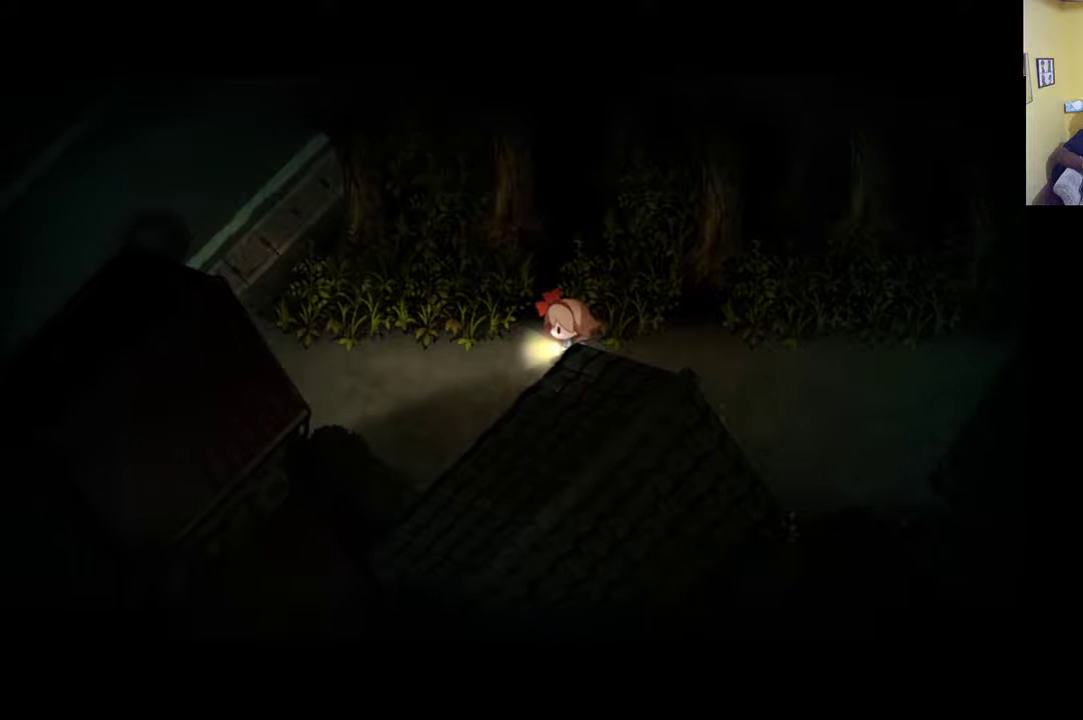
{"buttons": [], "left_stick": "left", "right_stick": "center", "events": [[117, "left_stick", "left"]]}
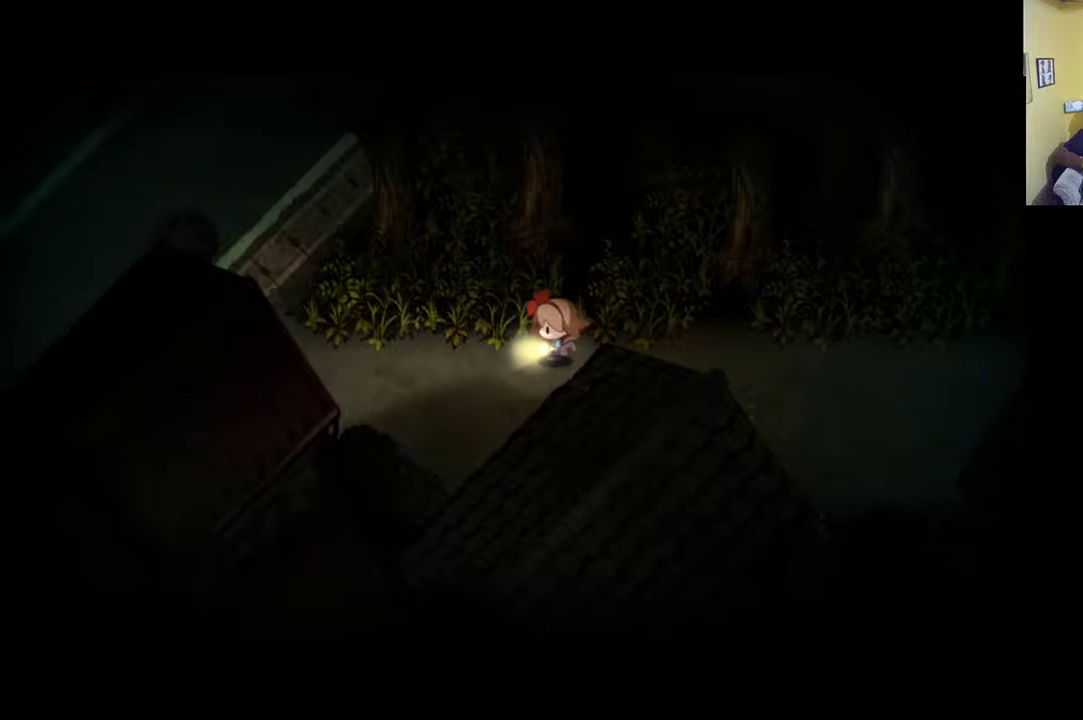
{"buttons": [], "left_stick": "left", "right_stick": "center", "events": []}
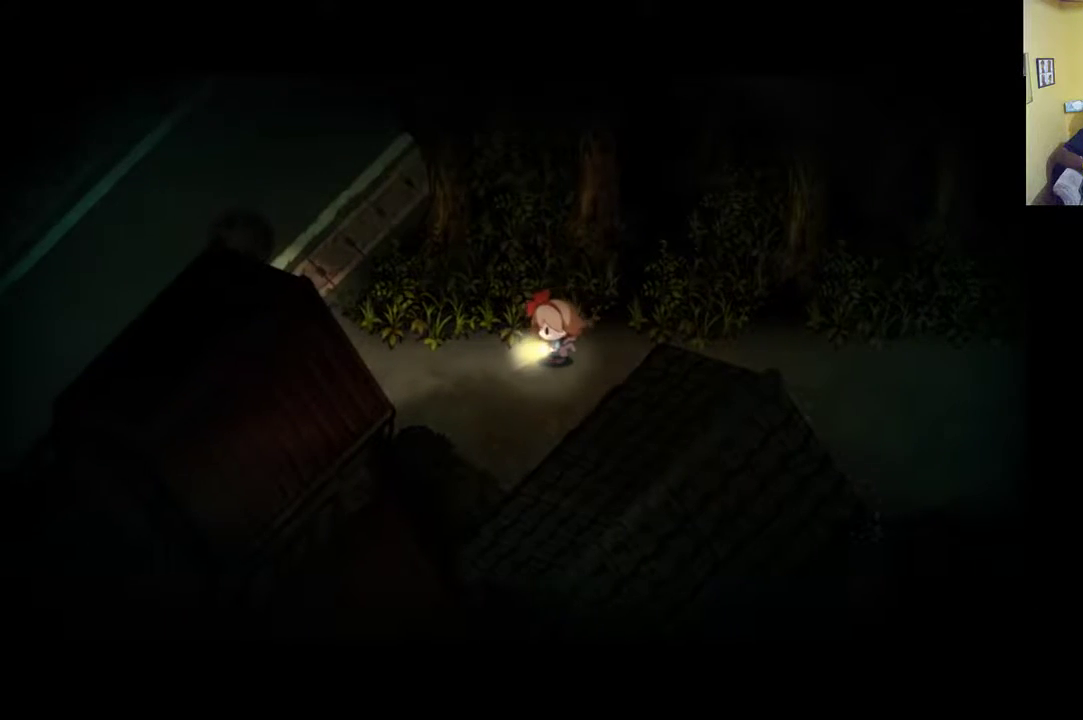
{"buttons": [], "left_stick": "left", "right_stick": "center", "events": []}
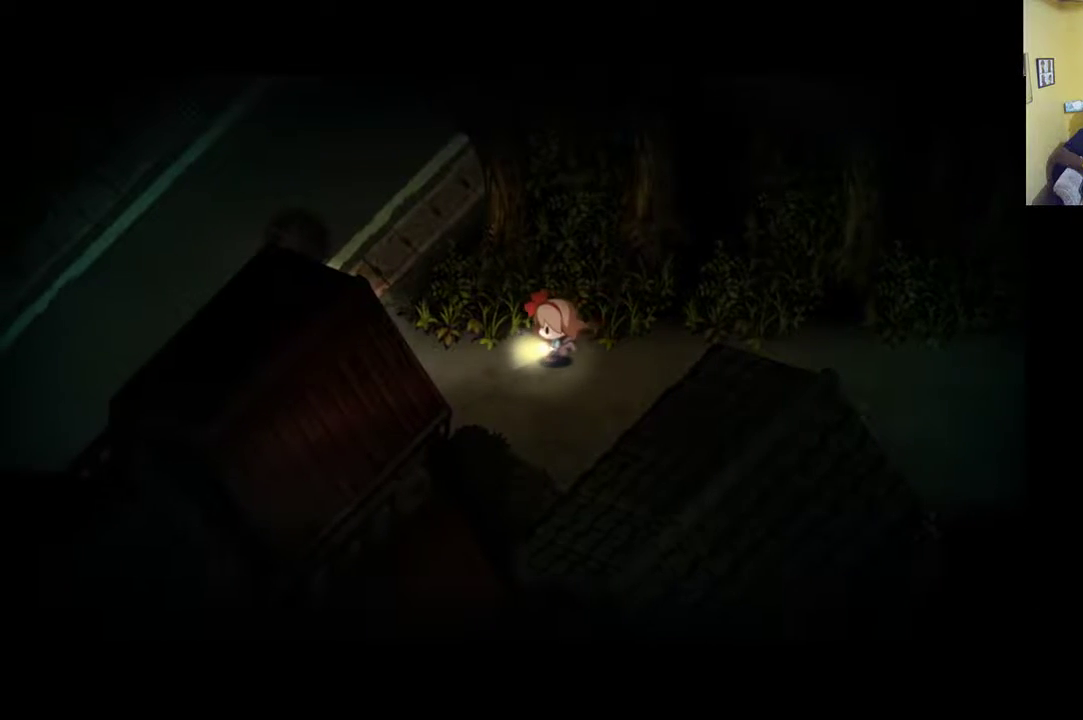
{"buttons": [], "left_stick": "left", "right_stick": "center", "events": []}
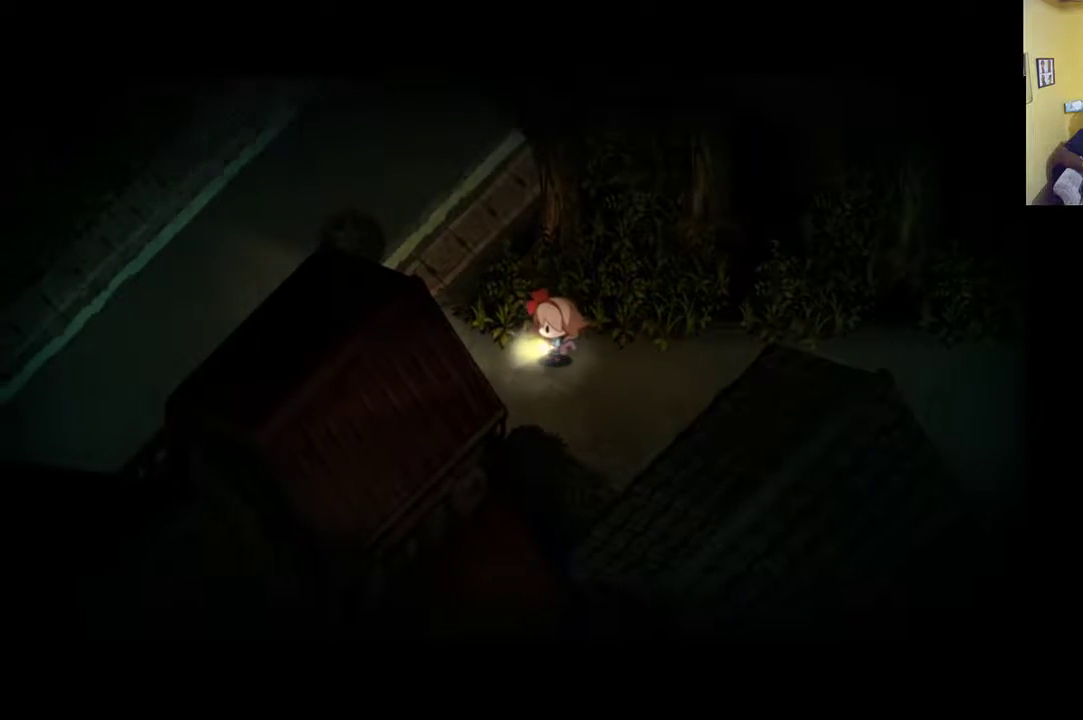
{"buttons": [], "left_stick": "left", "right_stick": "center", "events": []}
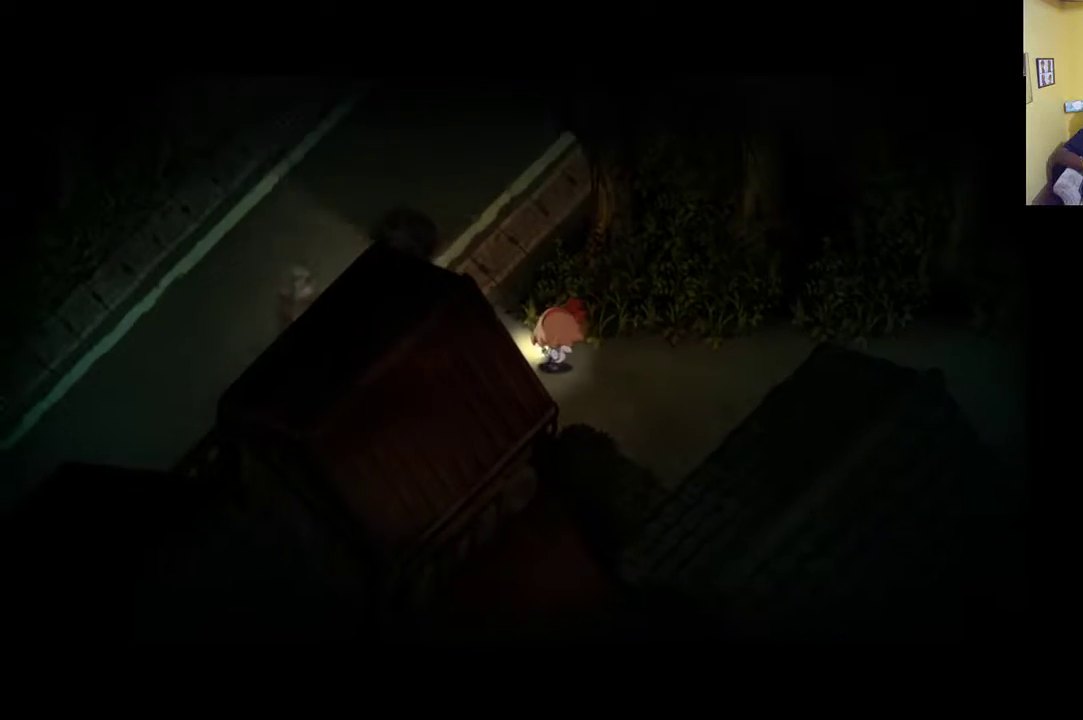
{"buttons": [], "left_stick": "left", "right_stick": "center", "events": [[33, "left_stick", "center"], [400, "left_stick", "down"], [500, "left_stick", "left"]]}
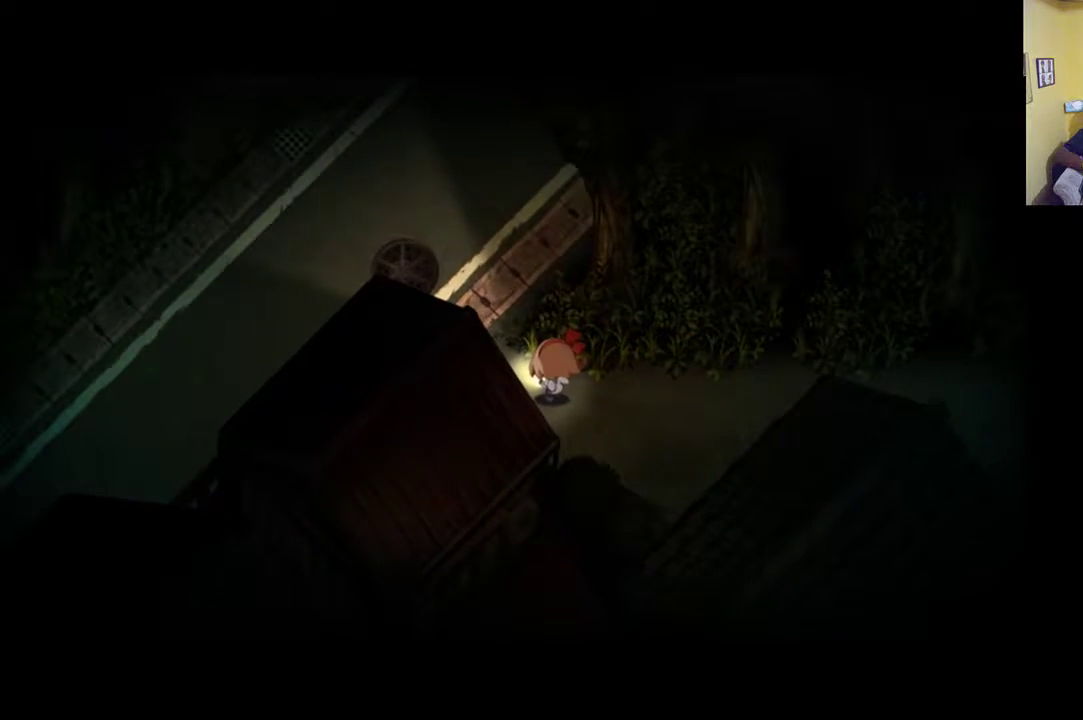
{"buttons": [], "left_stick": "right", "right_stick": "center", "events": [[133, "left_stick", "center"], [500, "left_stick", "right"]]}
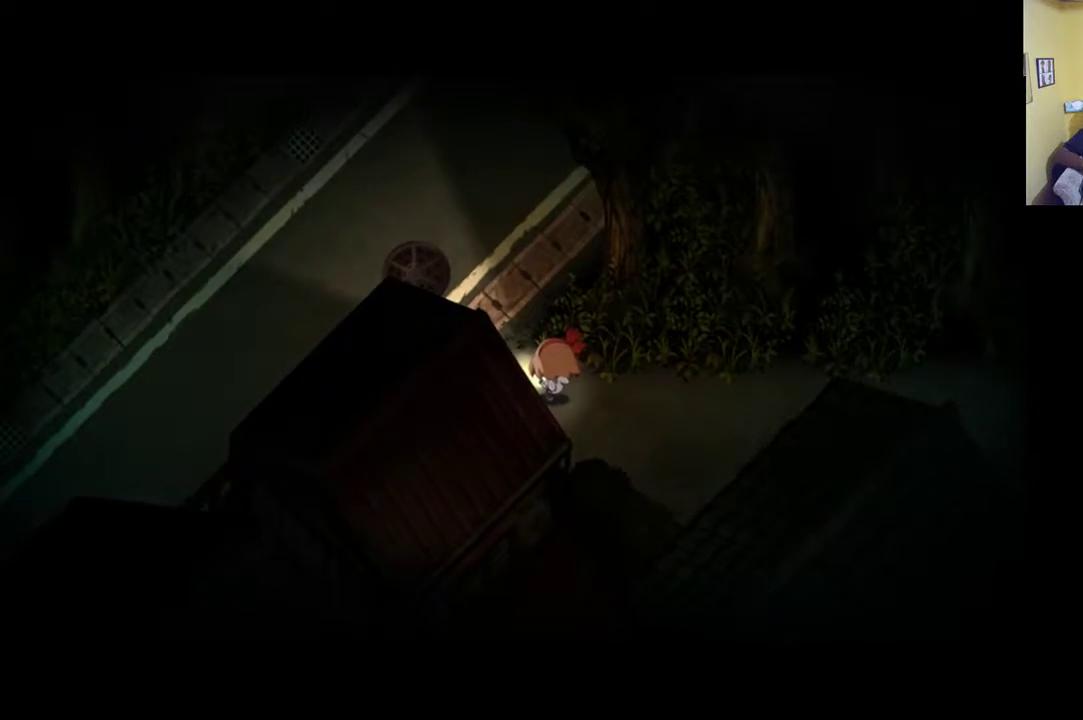
{"buttons": ["R1"], "left_stick": "right", "right_stick": "center", "events": [[33, "left_stick", "down-right"], [133, "R1", "down"], [467, "left_stick", "right"]]}
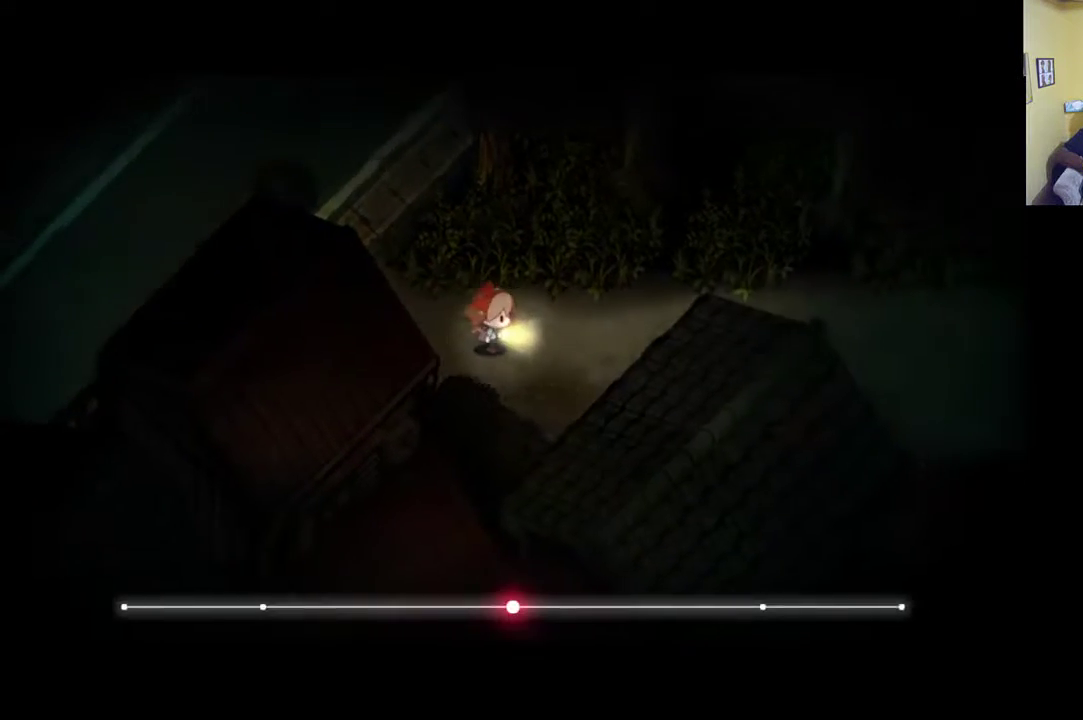
{"buttons": ["R1"], "left_stick": "right", "right_stick": "center", "events": []}
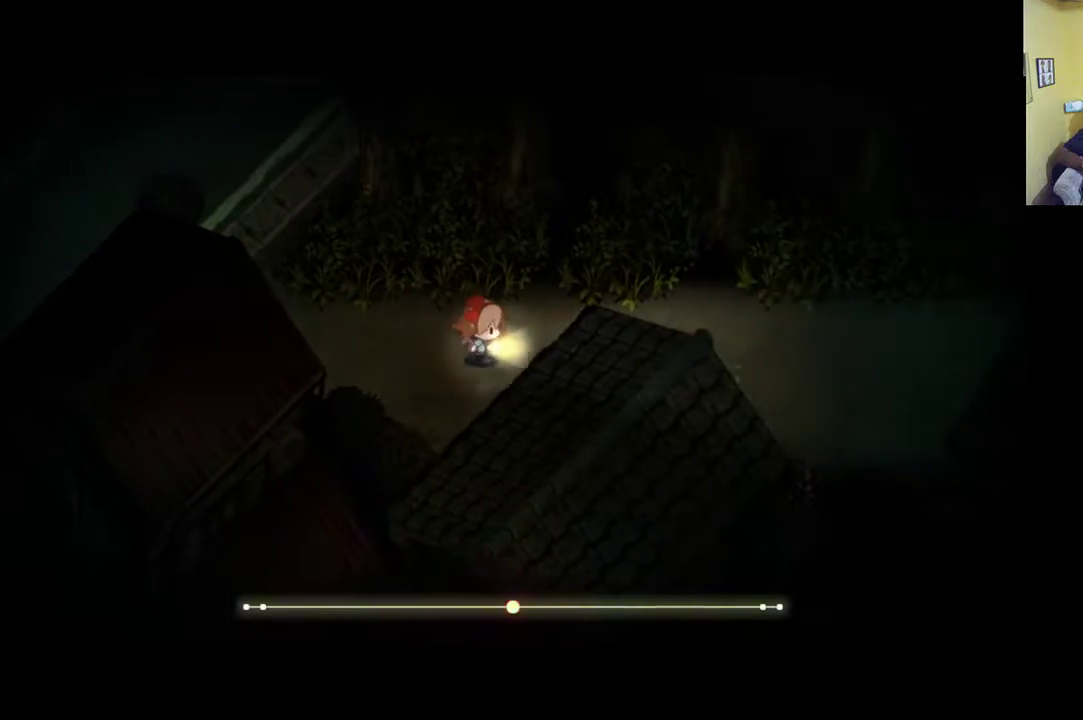
{"buttons": [], "left_stick": "left", "right_stick": "center", "events": [[333, "R1", "up"], [400, "left_stick", "center"], [467, "left_stick", "left"]]}
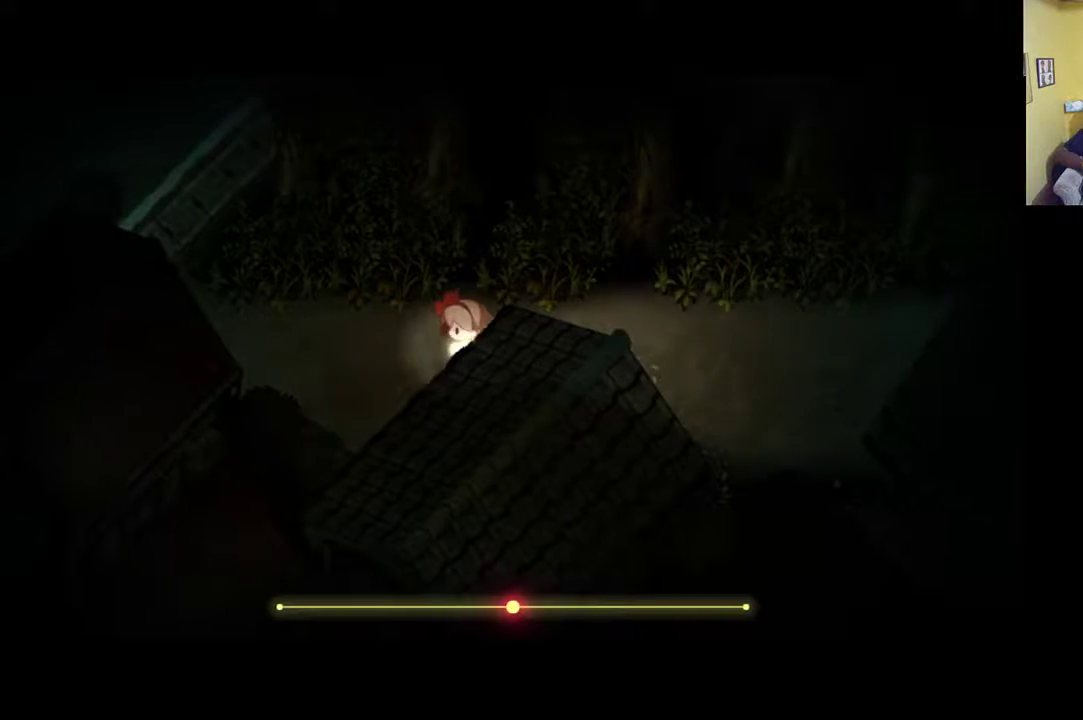
{"buttons": [], "left_stick": "center", "right_stick": "center", "events": [[100, "left_stick", "center"]]}
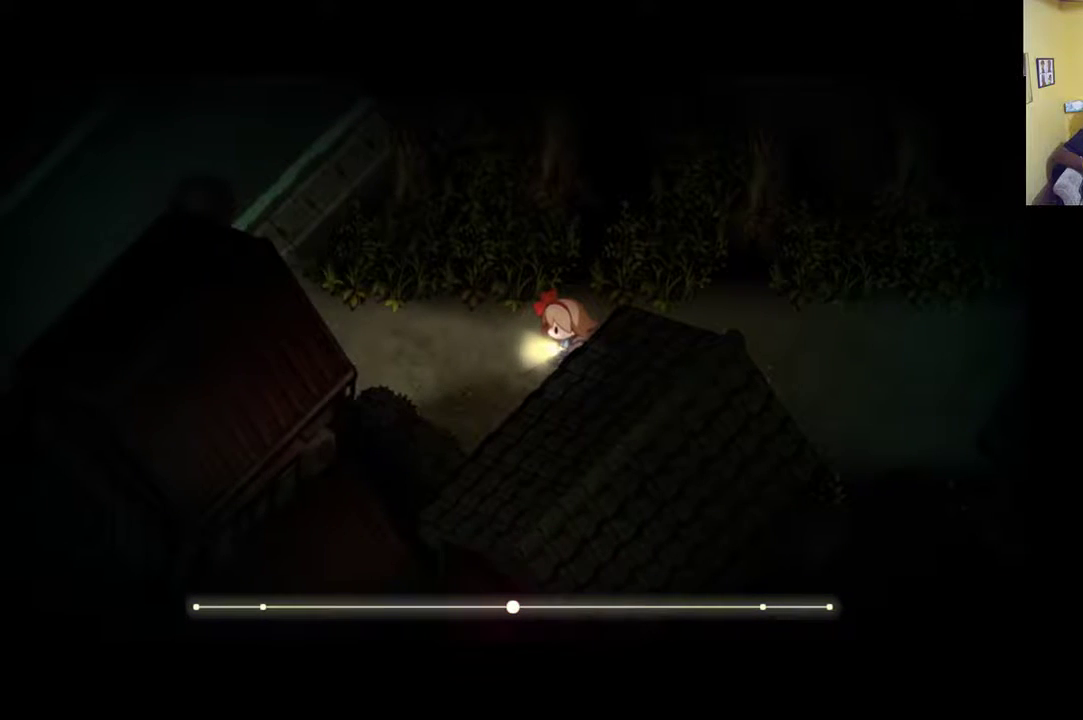
{"buttons": [], "left_stick": "center", "right_stick": "center", "events": []}
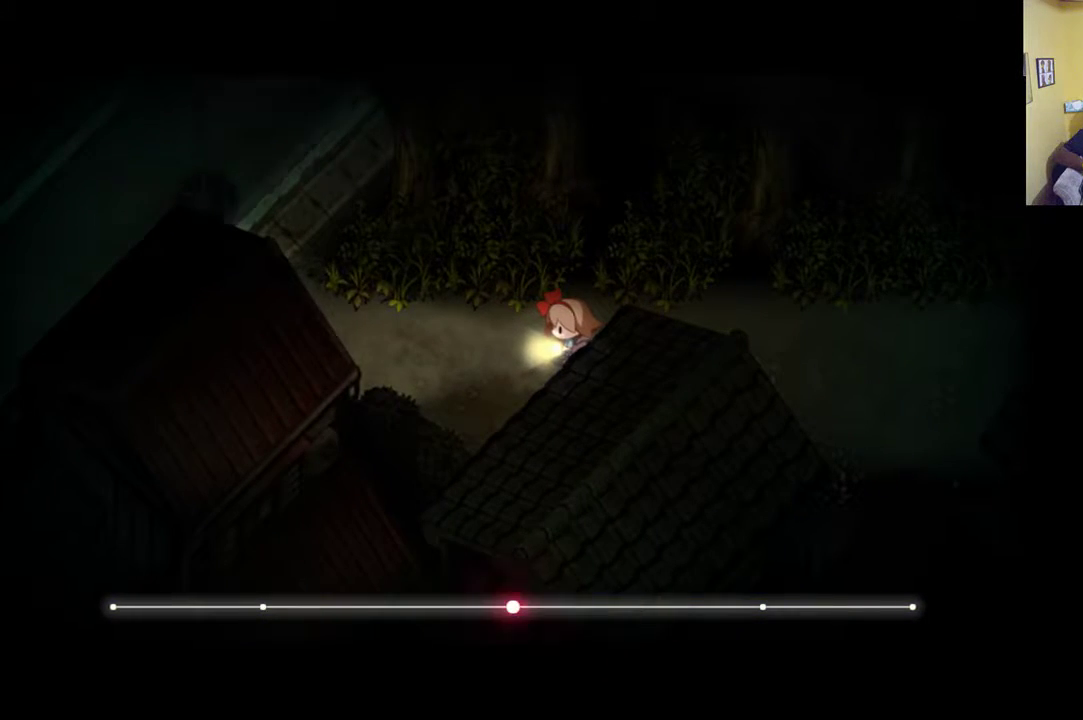
{"buttons": [], "left_stick": "center", "right_stick": "center", "events": []}
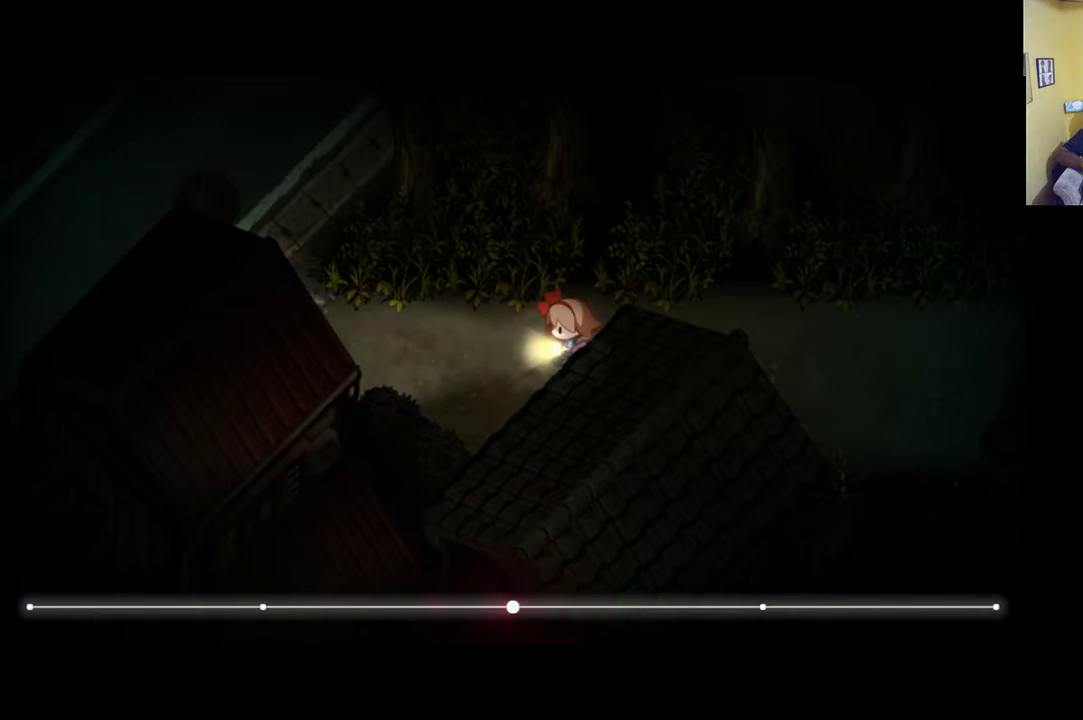
{"buttons": [], "left_stick": "center", "right_stick": "center", "events": []}
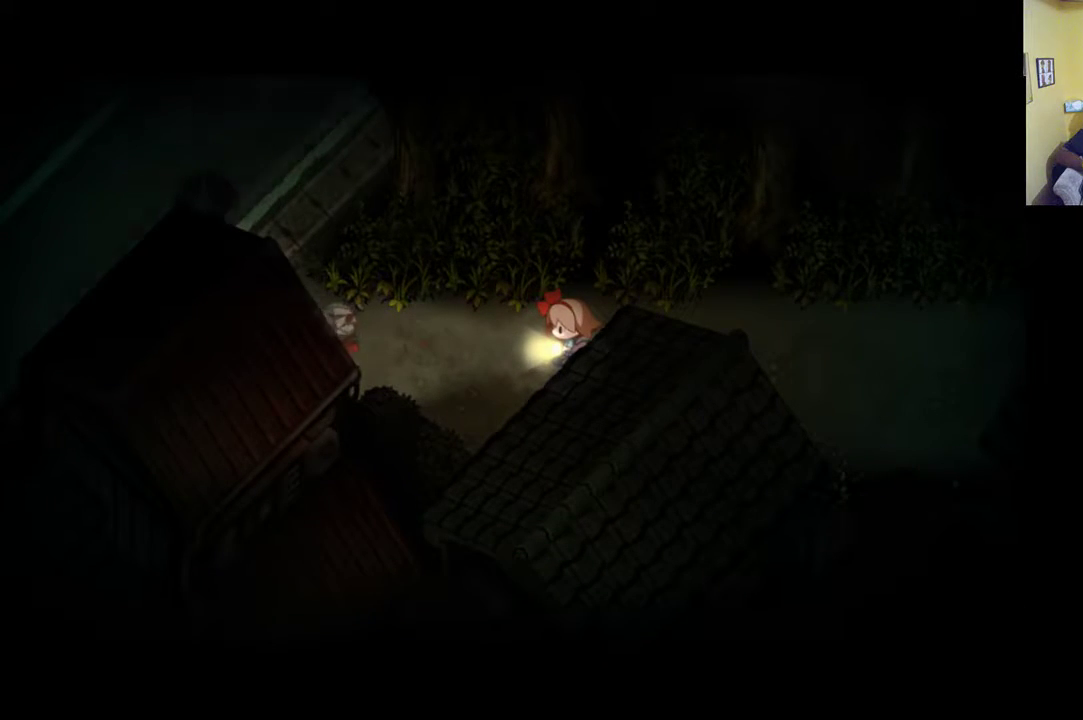
{"buttons": [], "left_stick": "center", "right_stick": "center", "events": []}
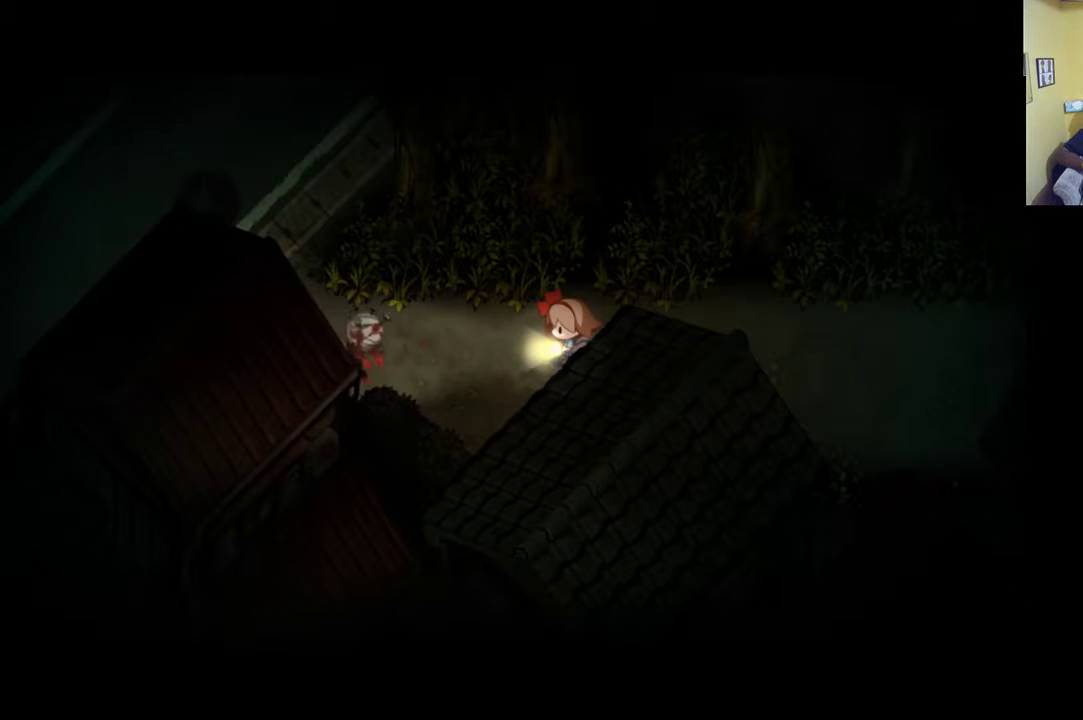
{"buttons": [], "left_stick": "center", "right_stick": "center", "events": []}
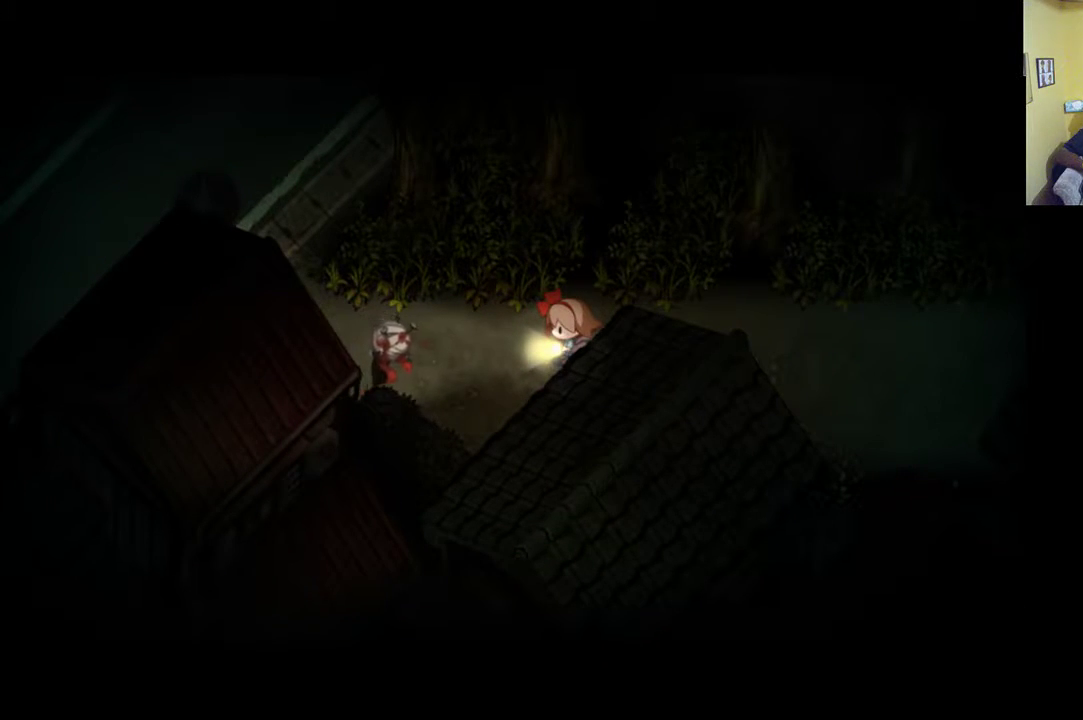
{"buttons": [], "left_stick": "up-left", "right_stick": "center", "events": [[333, "left_stick", "up-left"]]}
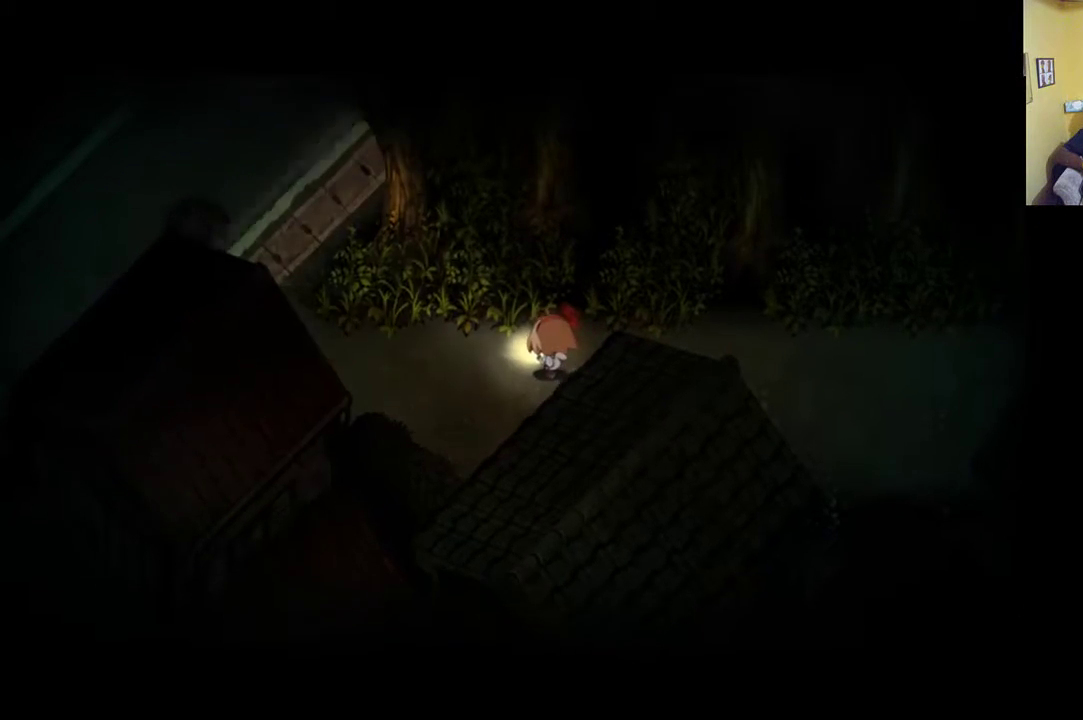
{"buttons": ["R1"], "left_stick": "left", "right_stick": "center", "events": [[200, "left_stick", "left"], [367, "R1", "down"]]}
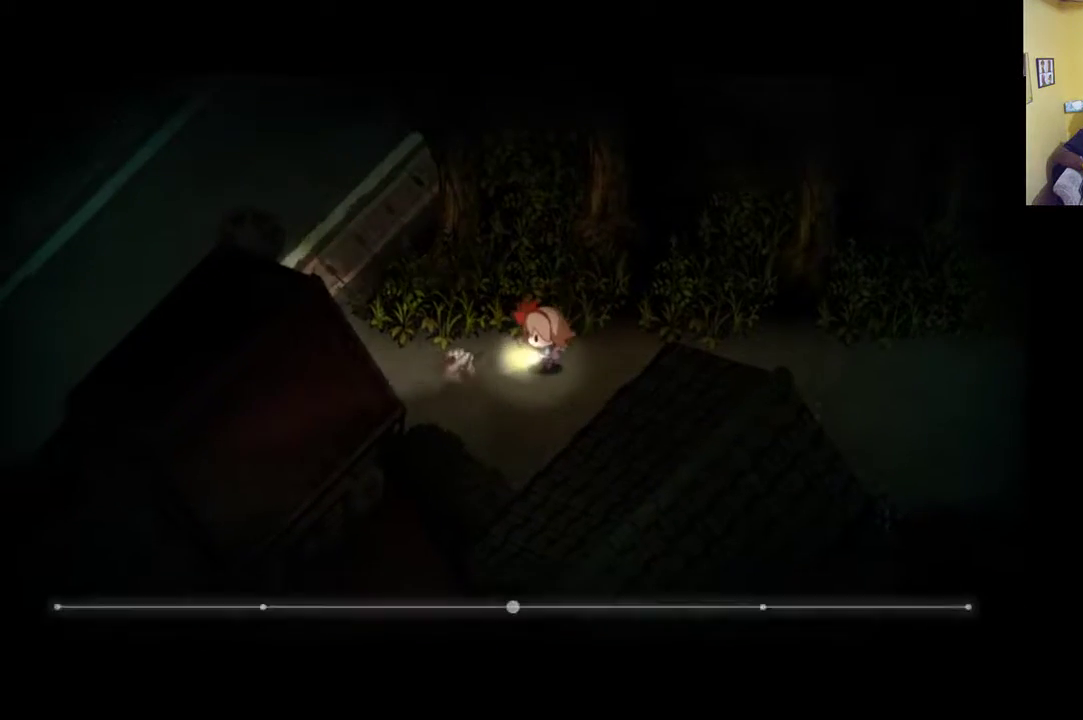
{"buttons": ["R1"], "left_stick": "left", "right_stick": "center", "events": []}